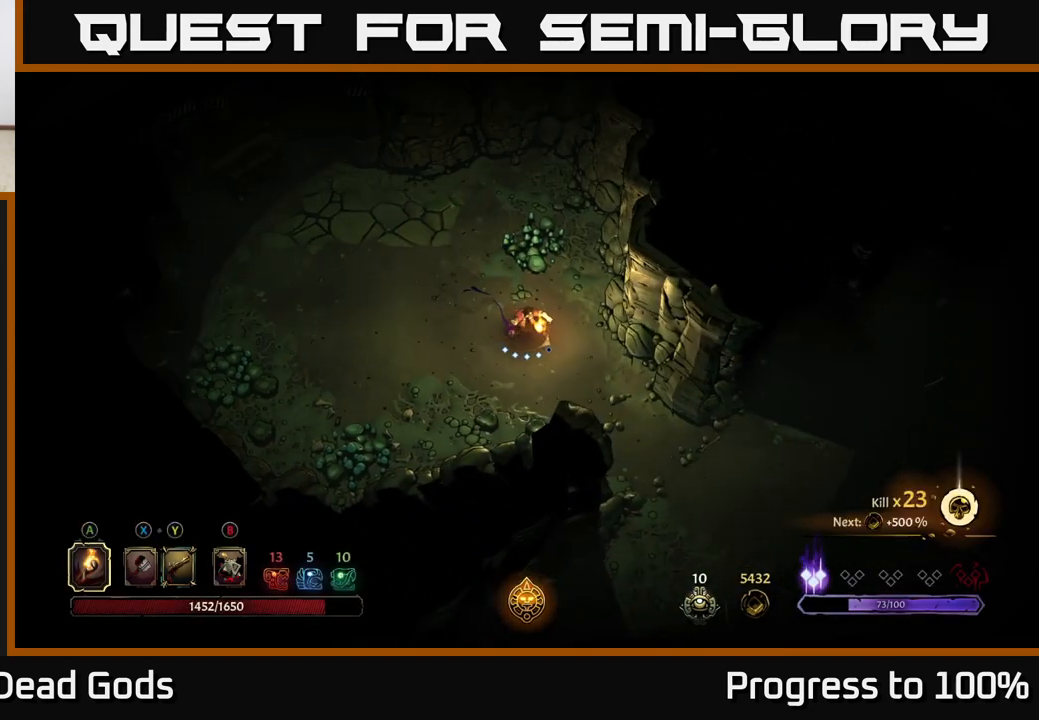
Gameplay with a controller (Xbox layout); each line is a JSON object with the inputs held at the frame after it. "events" lists button and stick changes between this image and that frame as [ms after this image, input, new state], when the widget could be followed in between.
{"buttons": [], "left_stick": "right", "right_stick": "center", "events": [[50, "R2", "down"], [217, "R2", "up"], [300, "left_stick", "center"], [500, "left_stick", "right"]]}
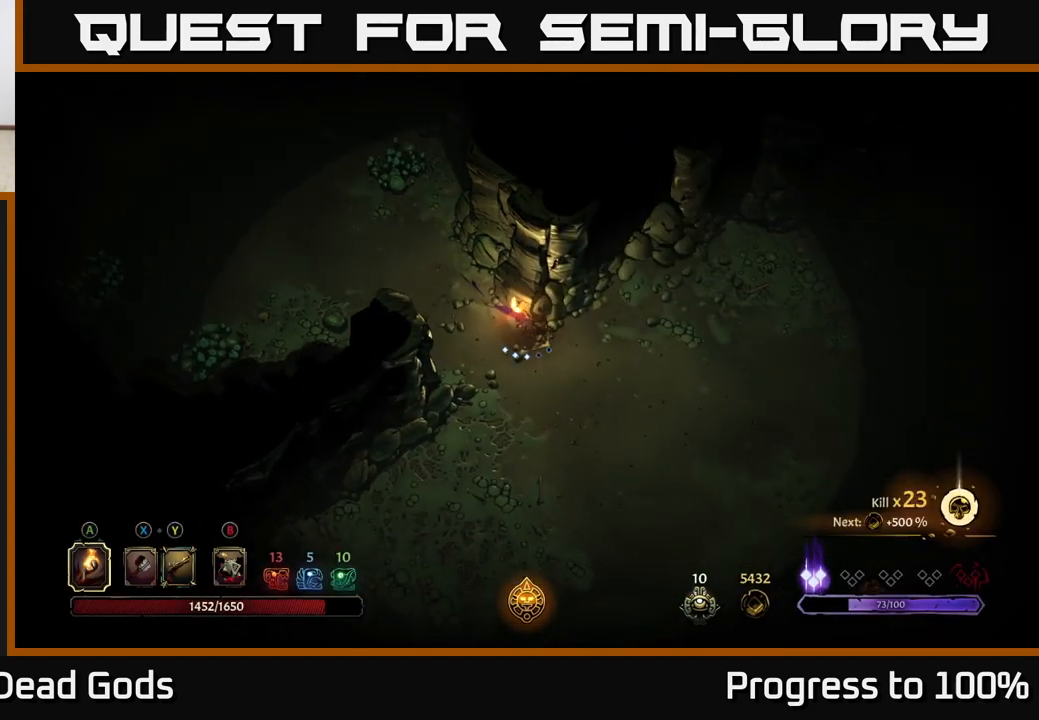
{"buttons": [], "left_stick": "right", "right_stick": "center", "events": [[200, "R2", "down"], [400, "R2", "up"]]}
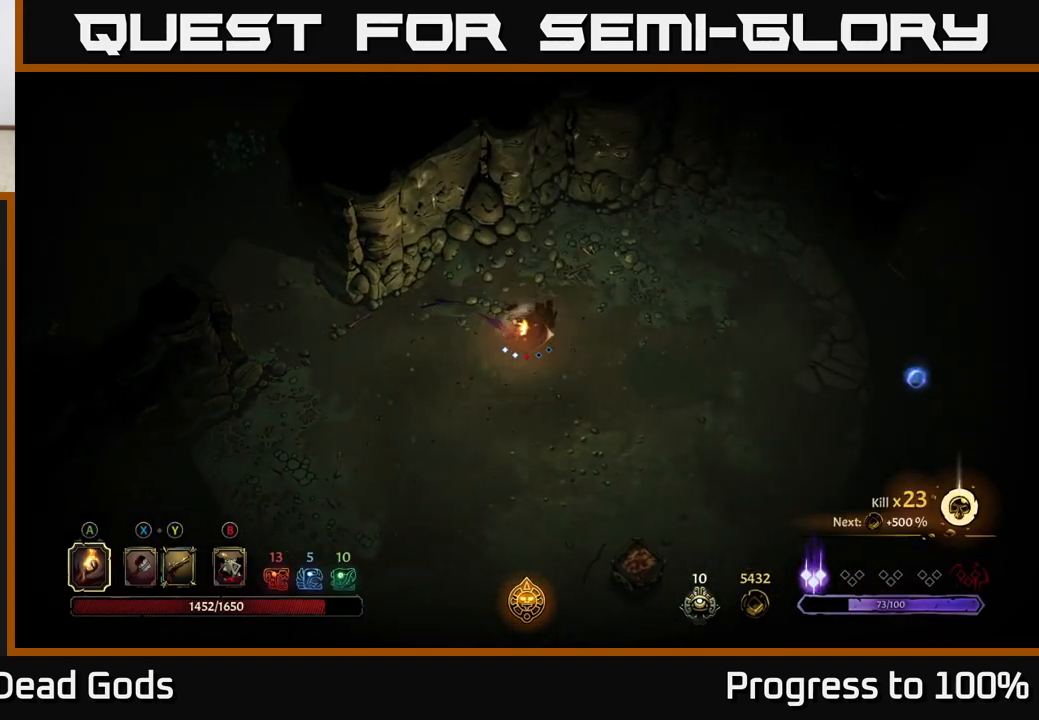
{"buttons": [], "left_stick": "right", "right_stick": "center", "events": []}
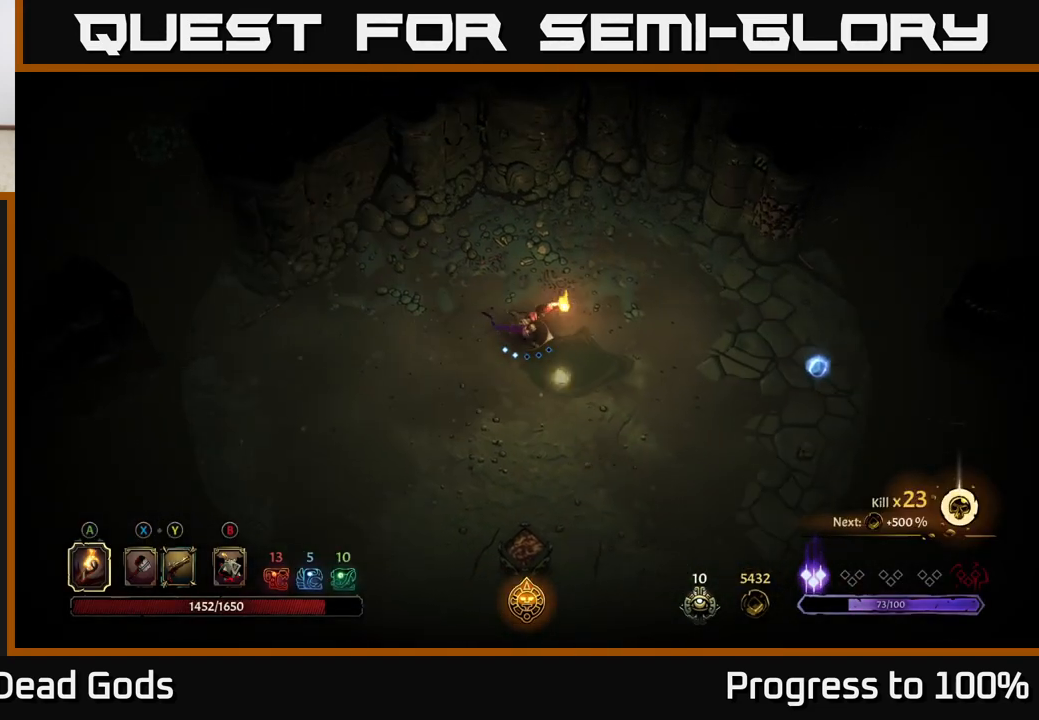
{"buttons": [], "left_stick": "right", "right_stick": "center", "events": []}
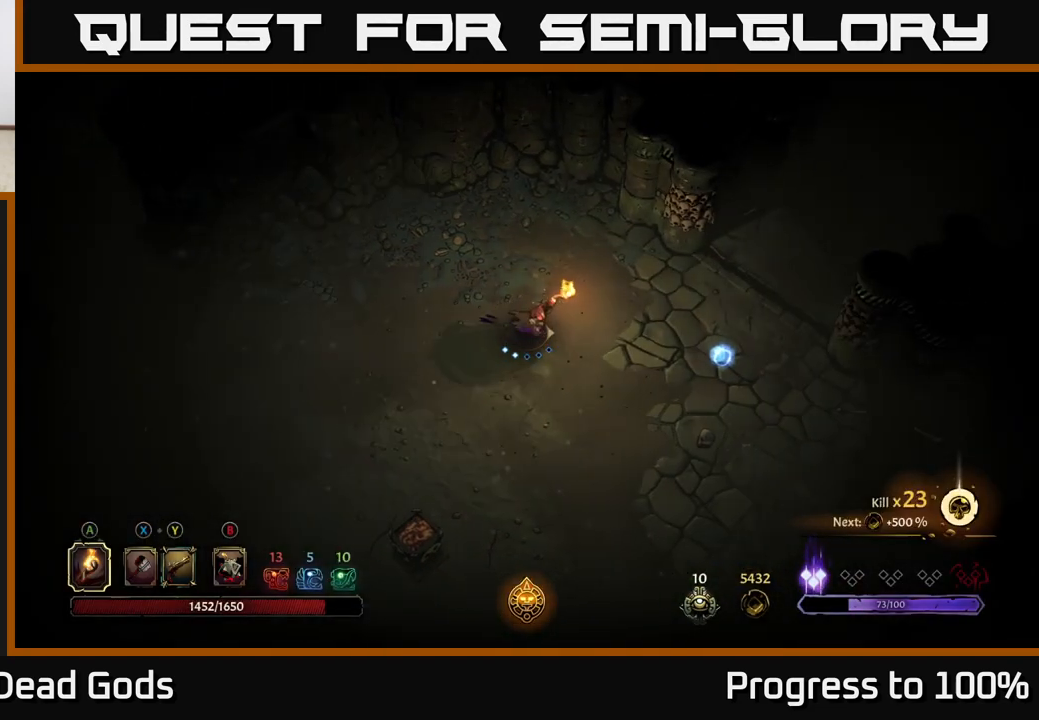
{"buttons": [], "left_stick": "right", "right_stick": "center", "events": []}
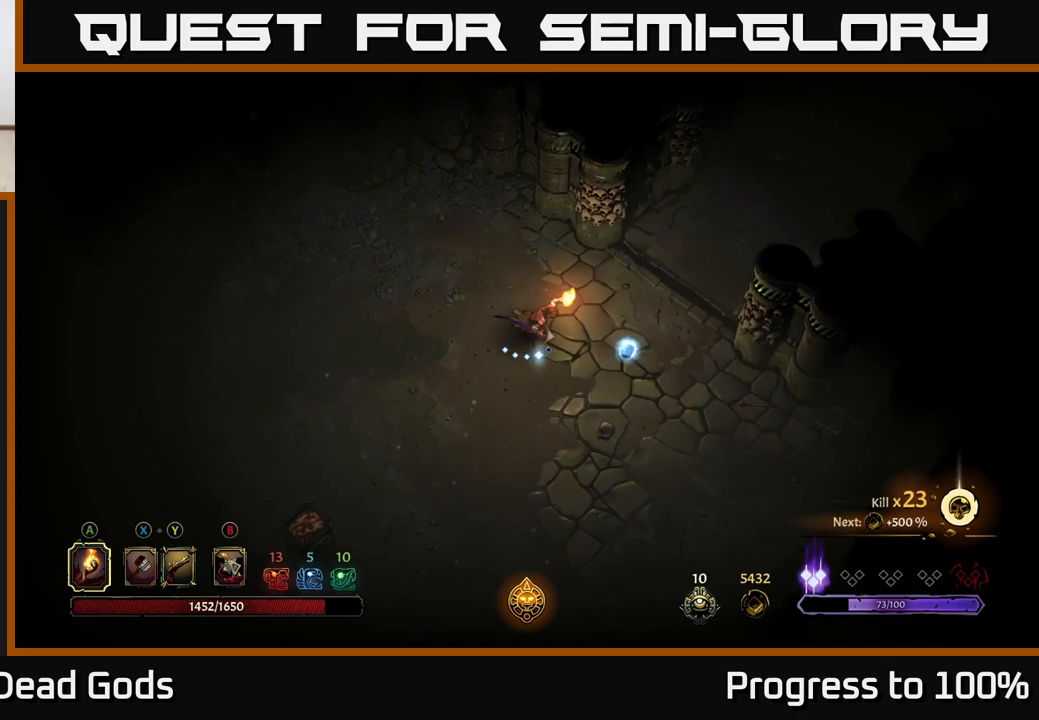
{"buttons": [], "left_stick": "down-right", "right_stick": "center", "events": [[317, "left_stick", "down-right"]]}
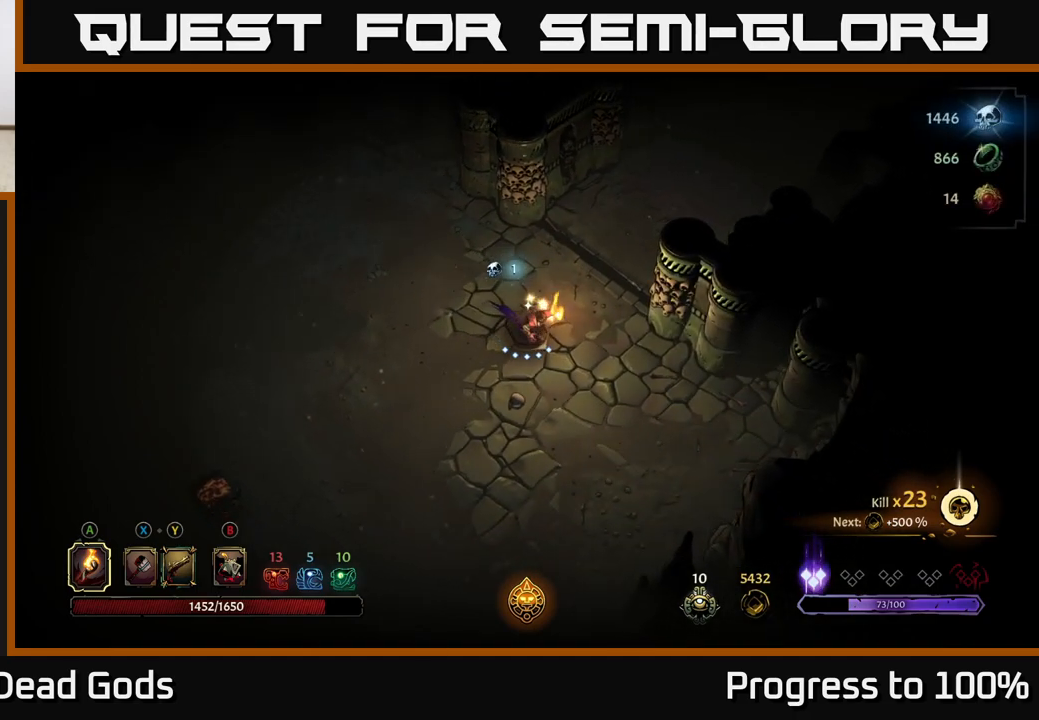
{"buttons": [], "left_stick": "down", "right_stick": "center", "events": [[33, "R2", "down"], [183, "R2", "up"], [250, "left_stick", "center"], [450, "left_stick", "down"]]}
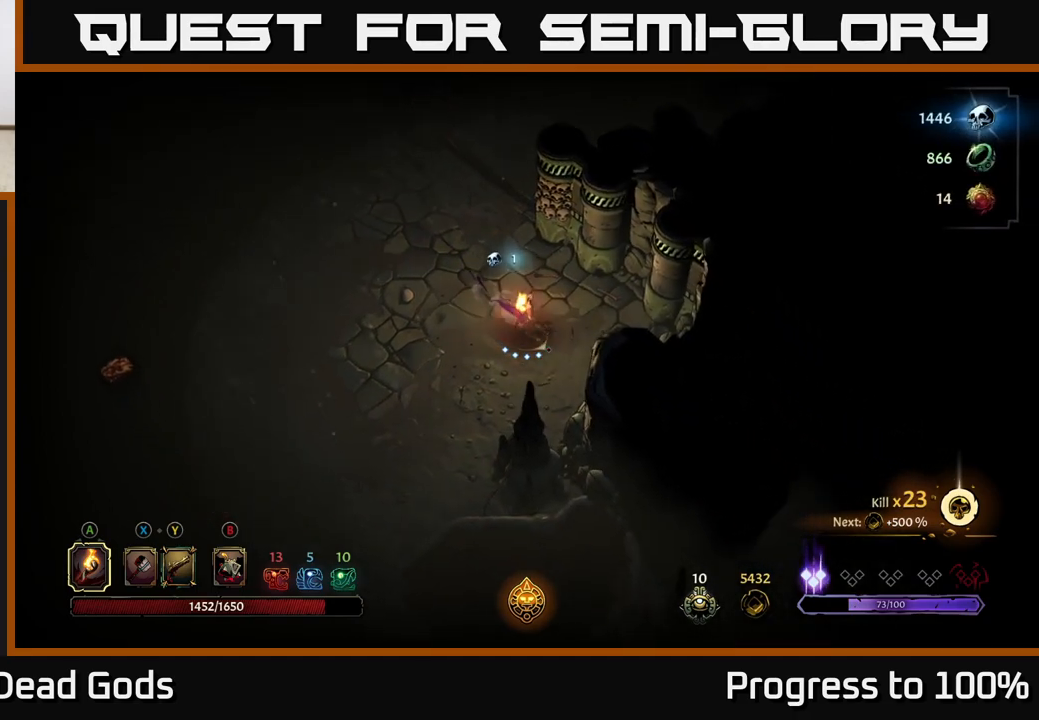
{"buttons": [], "left_stick": "down", "right_stick": "center", "events": []}
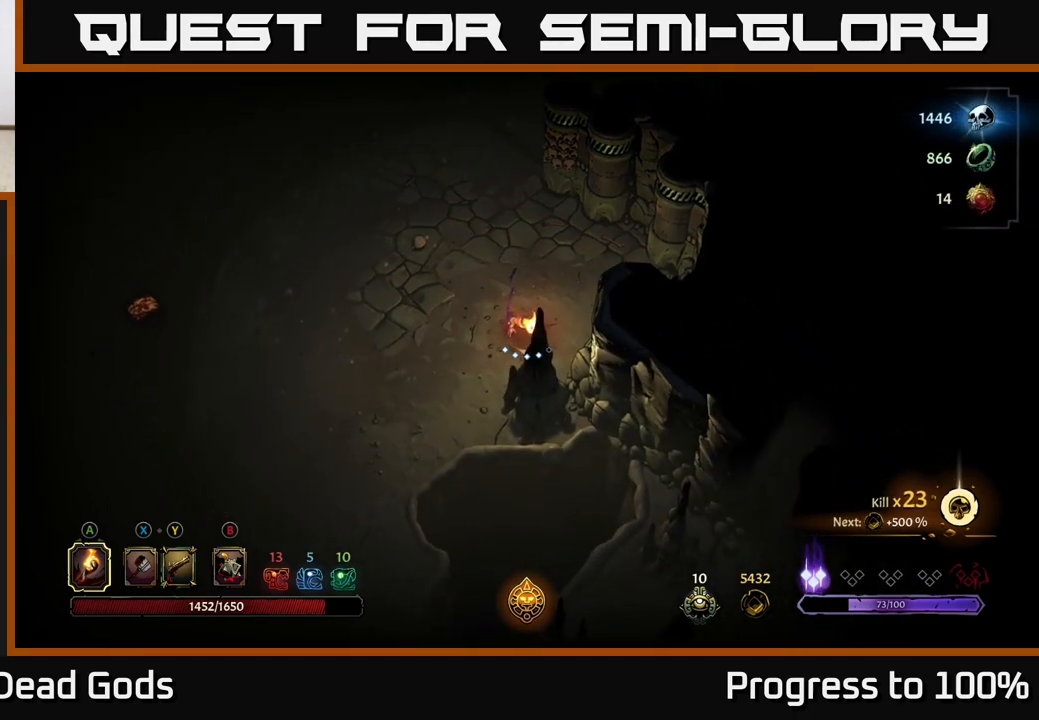
{"buttons": [], "left_stick": "down-left", "right_stick": "center", "events": [[33, "left_stick", "down-left"]]}
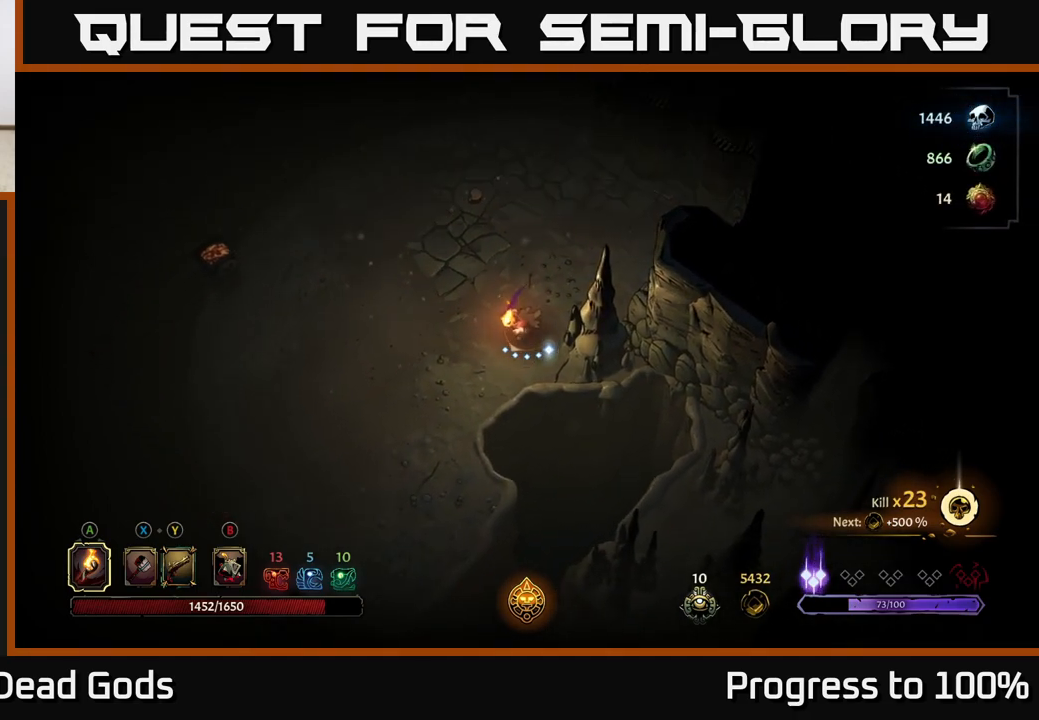
{"buttons": [], "left_stick": "up", "right_stick": "center", "events": [[333, "left_stick", "up-left"], [383, "left_stick", "up"]]}
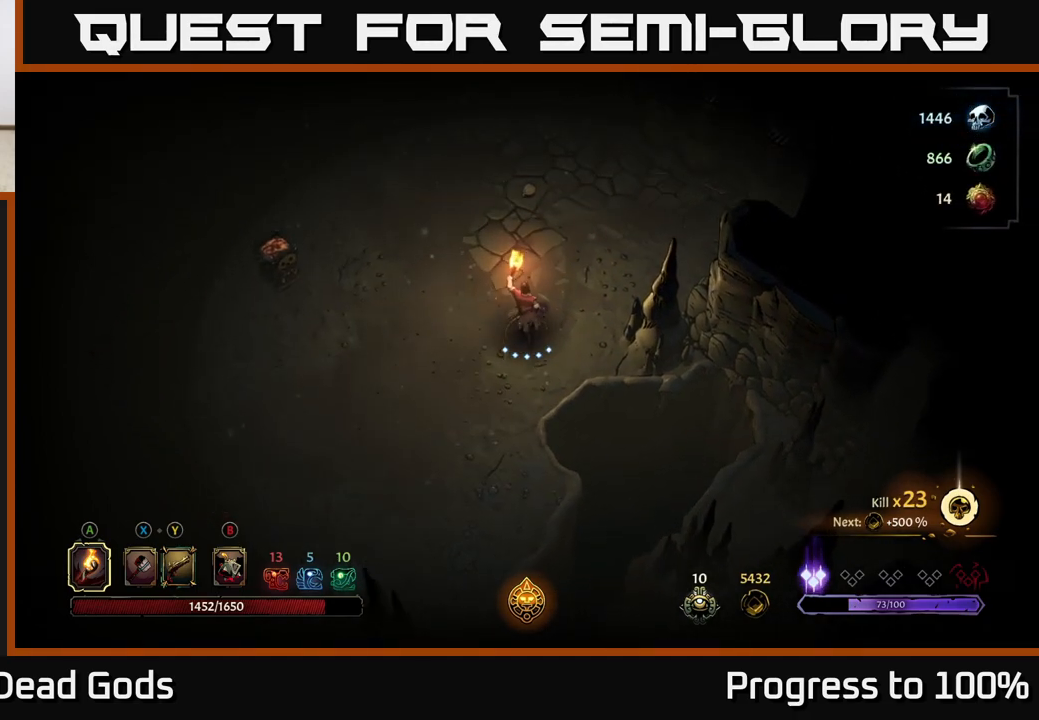
{"buttons": ["R2"], "left_stick": "up-right", "right_stick": "center", "events": [[417, "R2", "down"], [483, "left_stick", "up-right"]]}
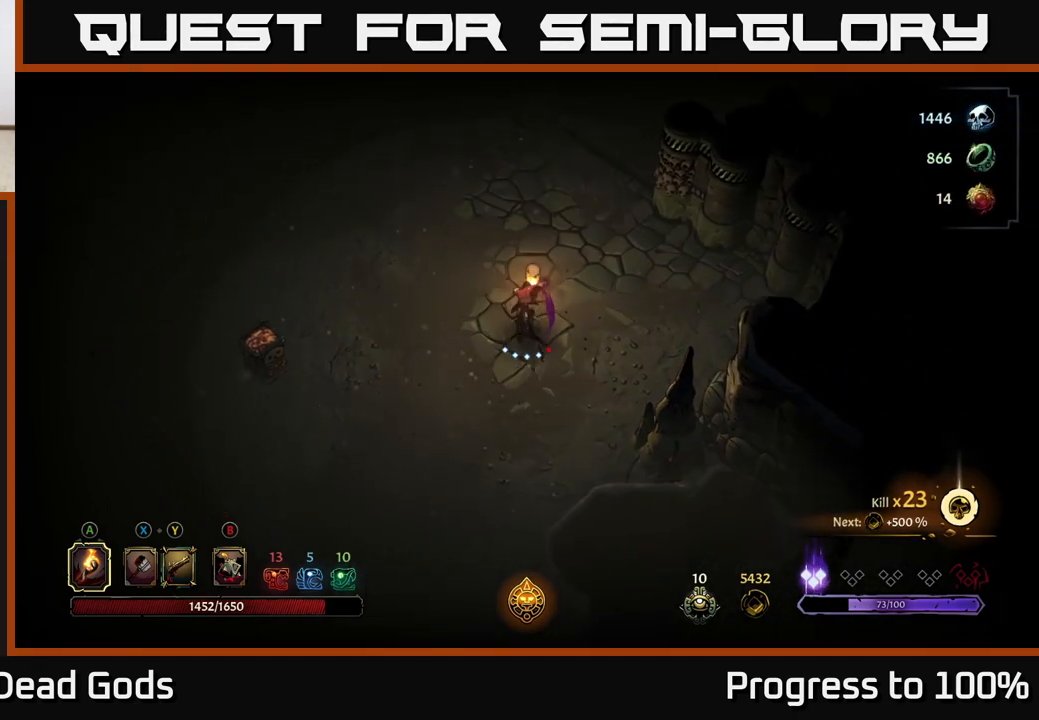
{"buttons": [], "left_stick": "up-right", "right_stick": "center", "events": [[200, "left_stick", "center"], [217, "R2", "up"], [383, "left_stick", "up-right"]]}
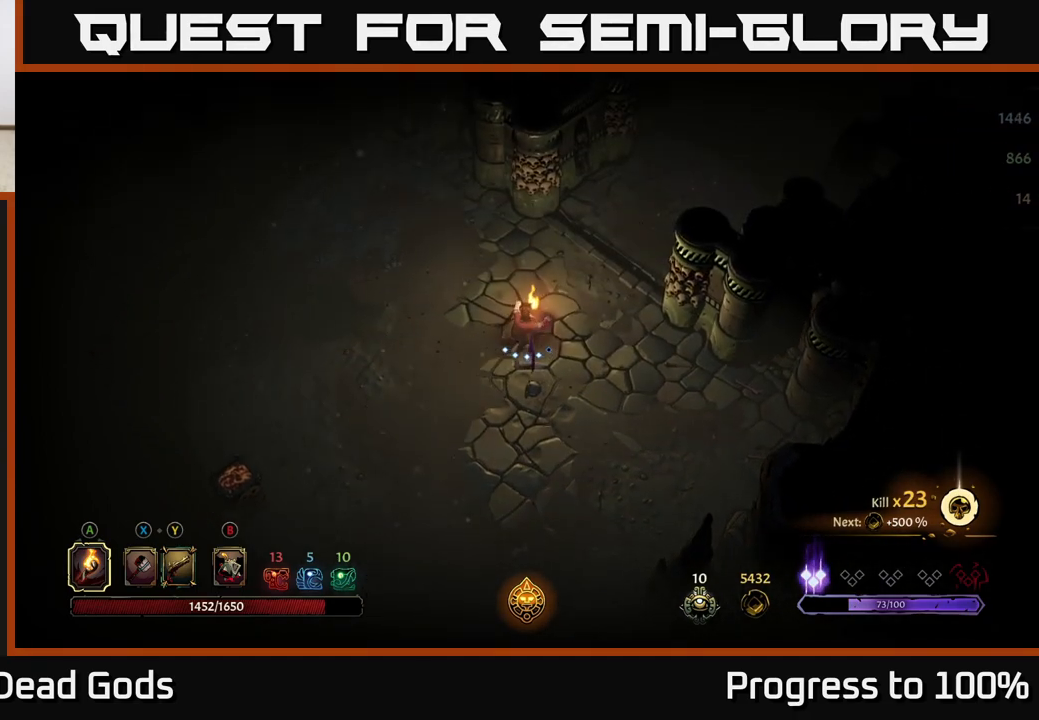
{"buttons": [], "left_stick": "up-right", "right_stick": "center", "events": []}
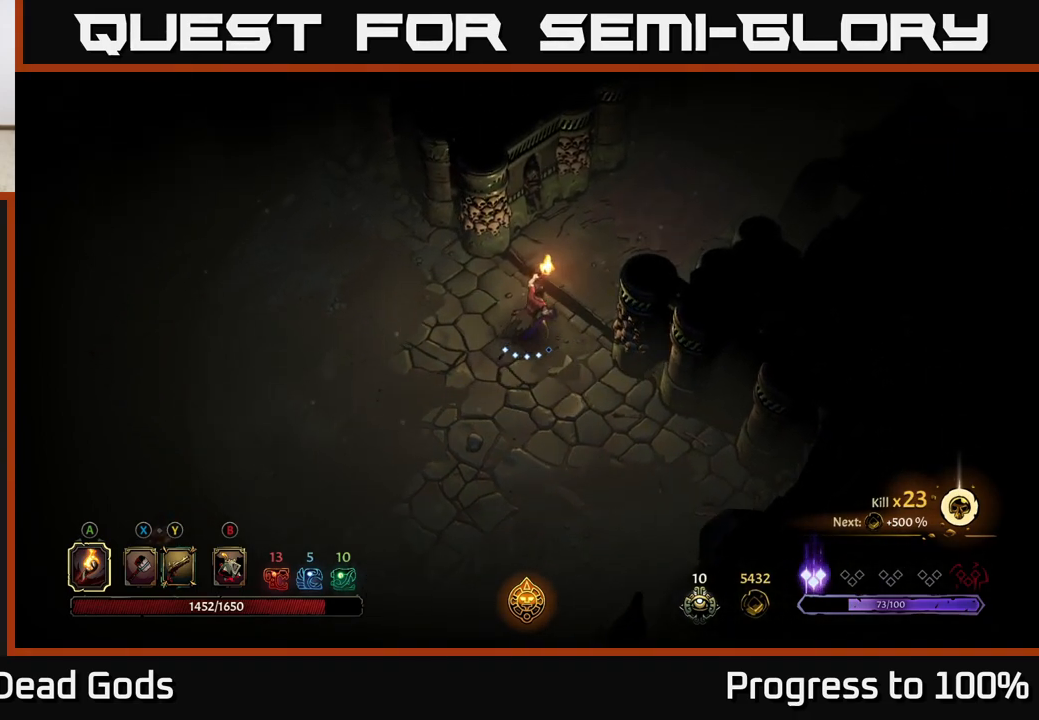
{"buttons": [], "left_stick": "up-right", "right_stick": "center", "events": []}
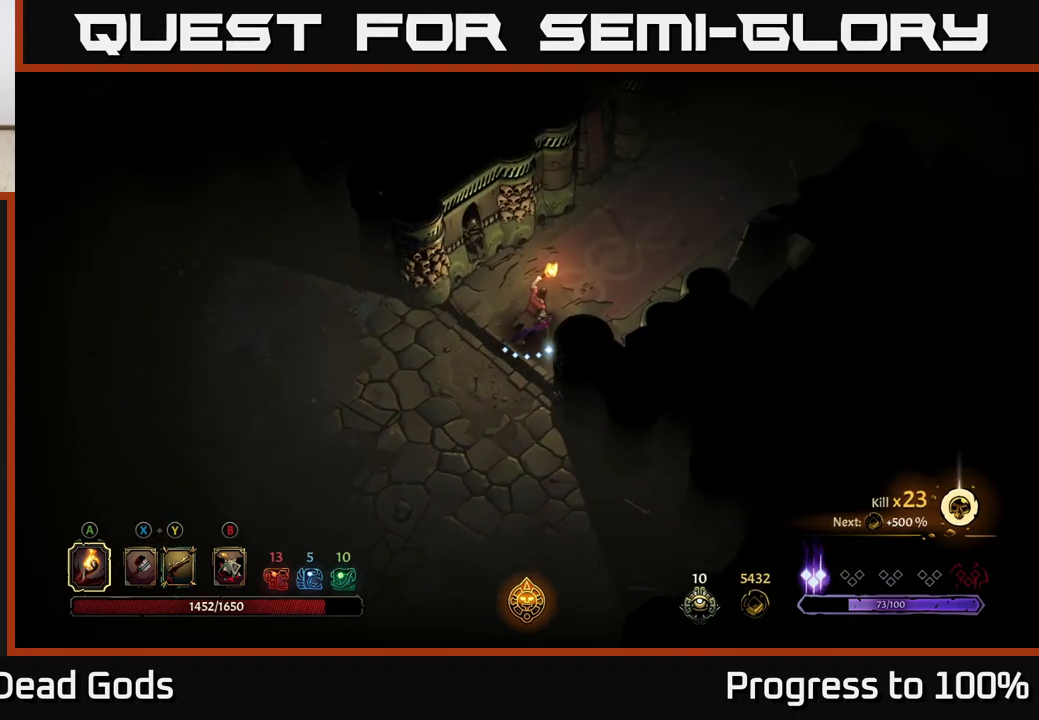
{"buttons": ["R2"], "left_stick": "up-right", "right_stick": "center", "events": [[500, "R2", "down"]]}
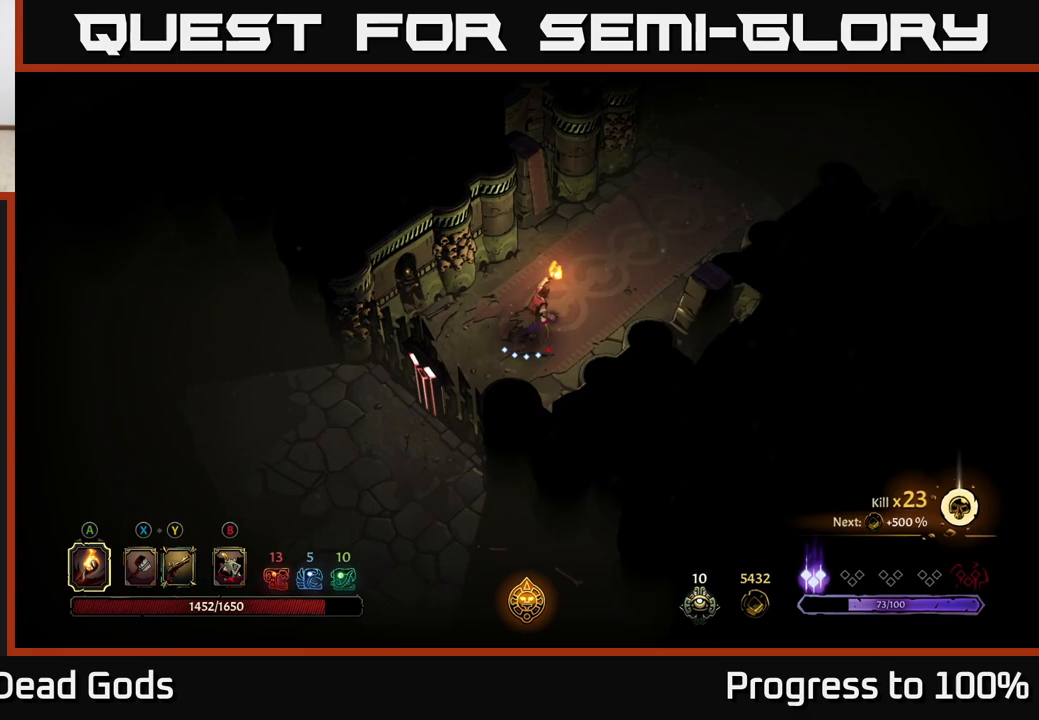
{"buttons": [], "left_stick": "up-right", "right_stick": "center", "events": [[333, "R2", "up"]]}
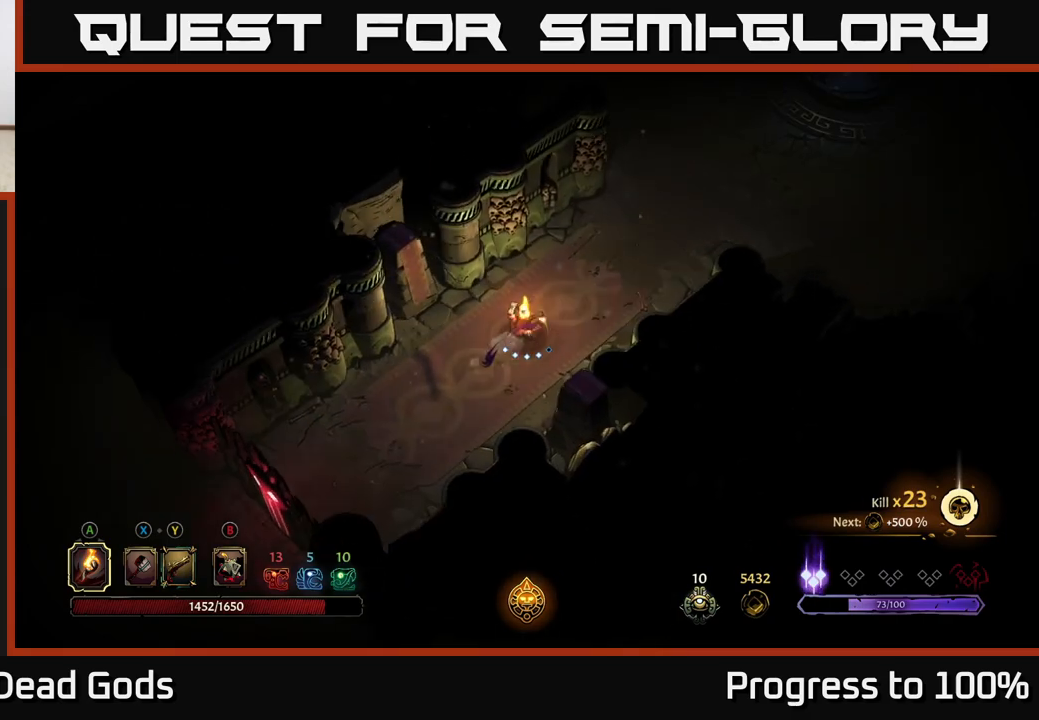
{"buttons": [], "left_stick": "up-right", "right_stick": "center", "events": [[83, "R2", "down"], [367, "R2", "up"]]}
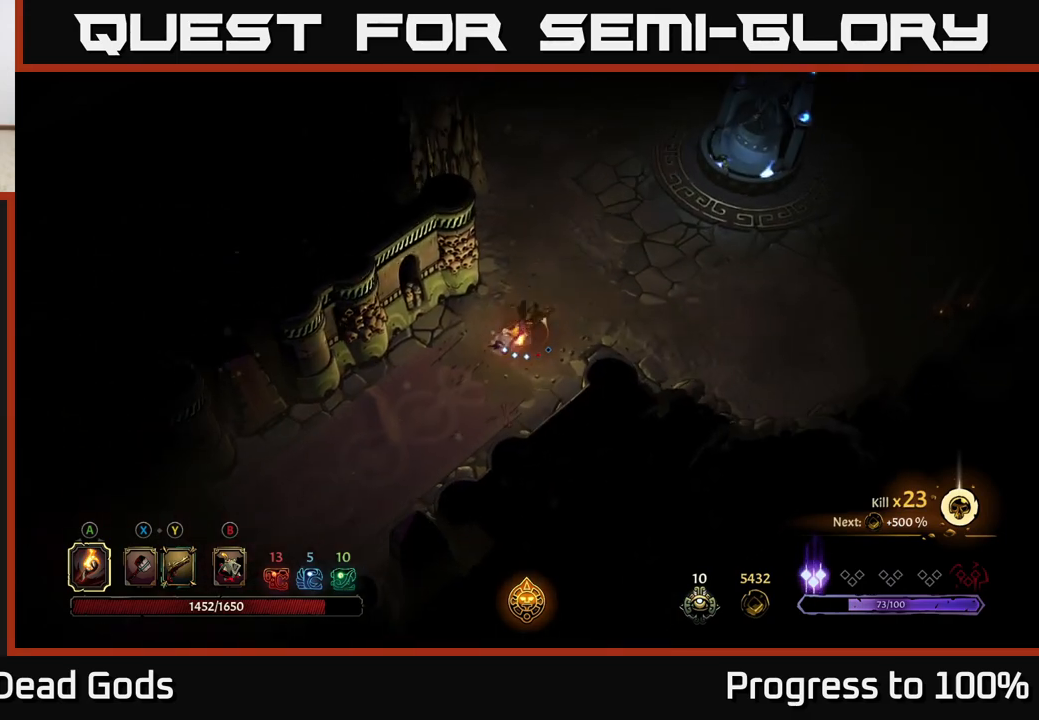
{"buttons": [], "left_stick": "up-right", "right_stick": "center", "events": []}
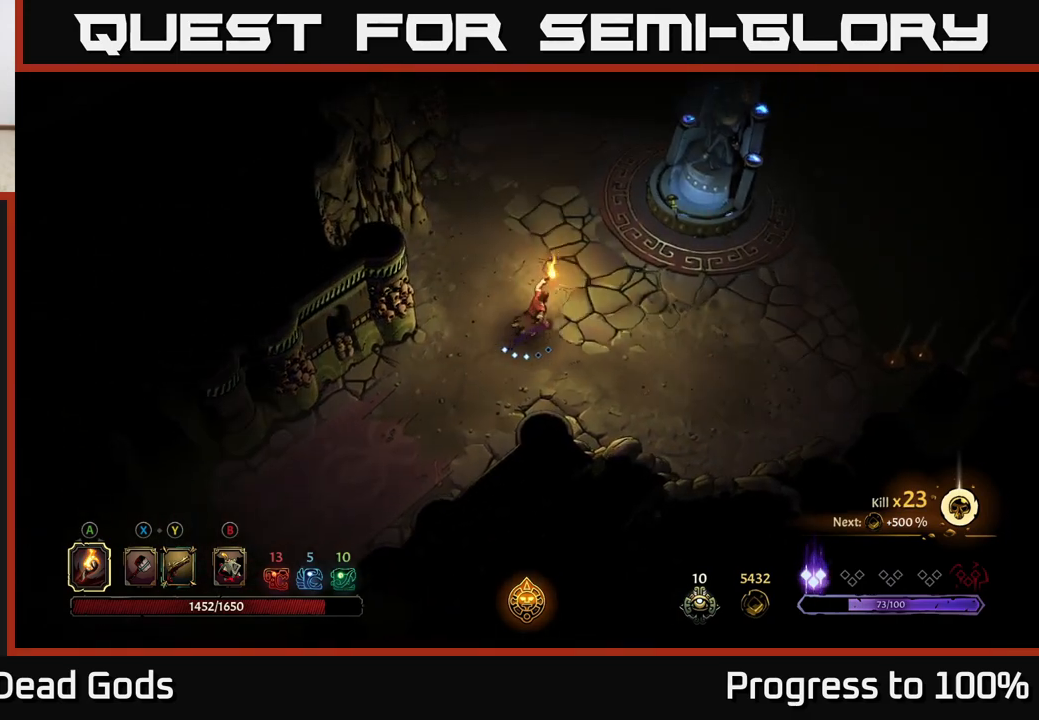
{"buttons": [], "left_stick": "up-right", "right_stick": "center", "events": []}
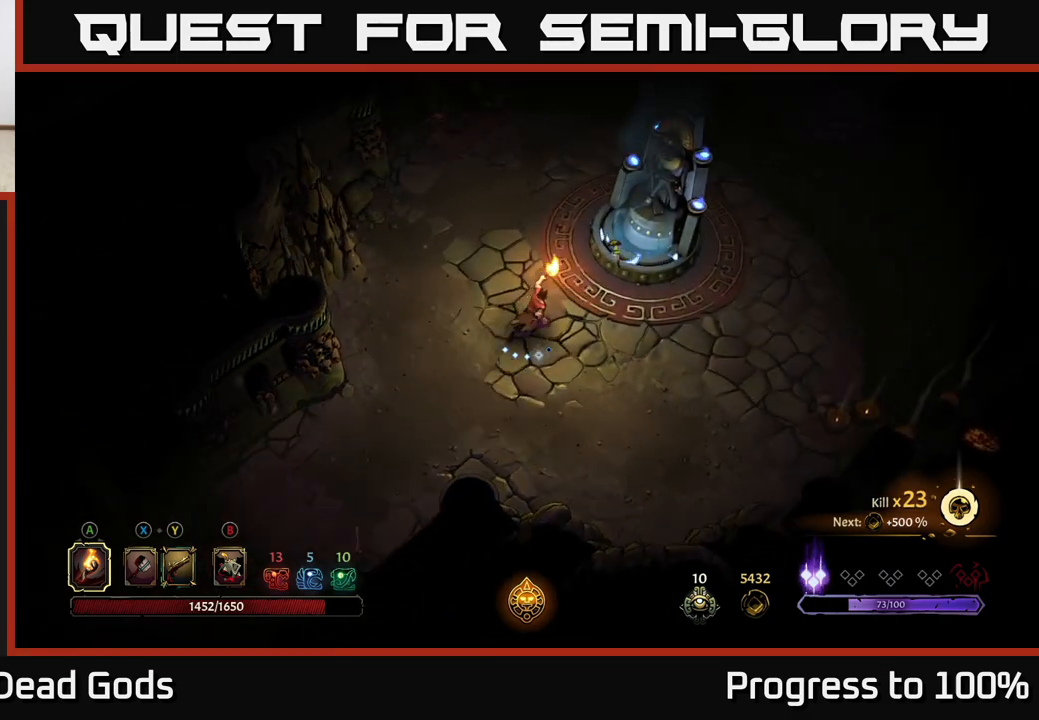
{"buttons": [], "left_stick": "center", "right_stick": "center", "events": [[317, "R1", "down"], [367, "left_stick", "center"], [417, "R1", "up"]]}
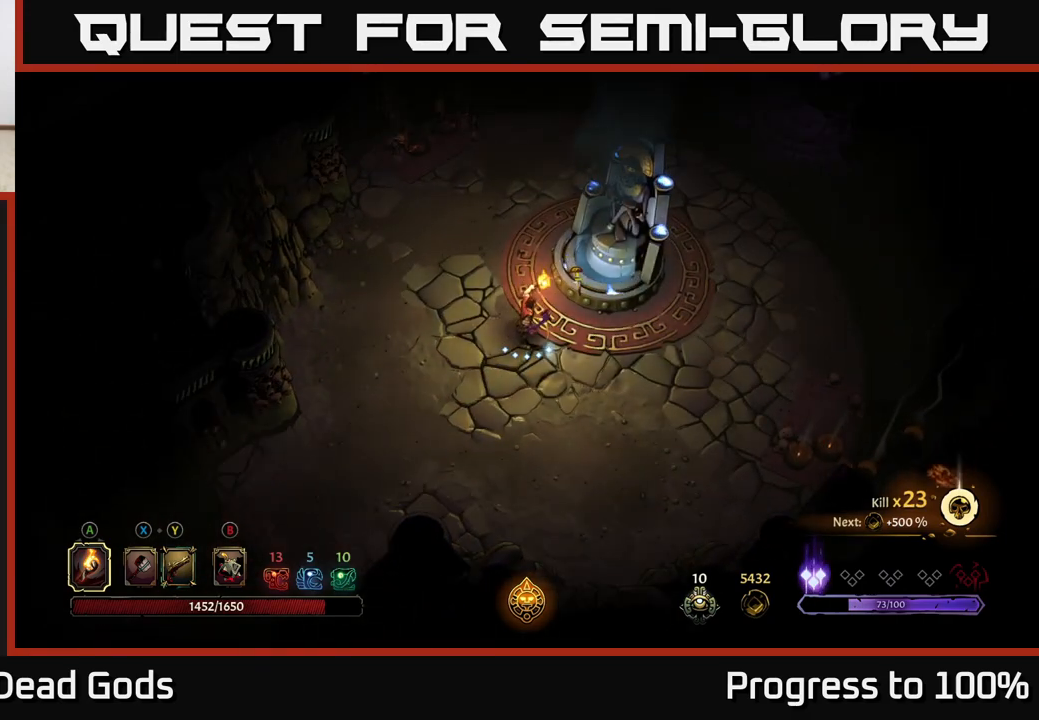
{"buttons": [], "left_stick": "up-right", "right_stick": "center", "events": [[300, "left_stick", "up-right"]]}
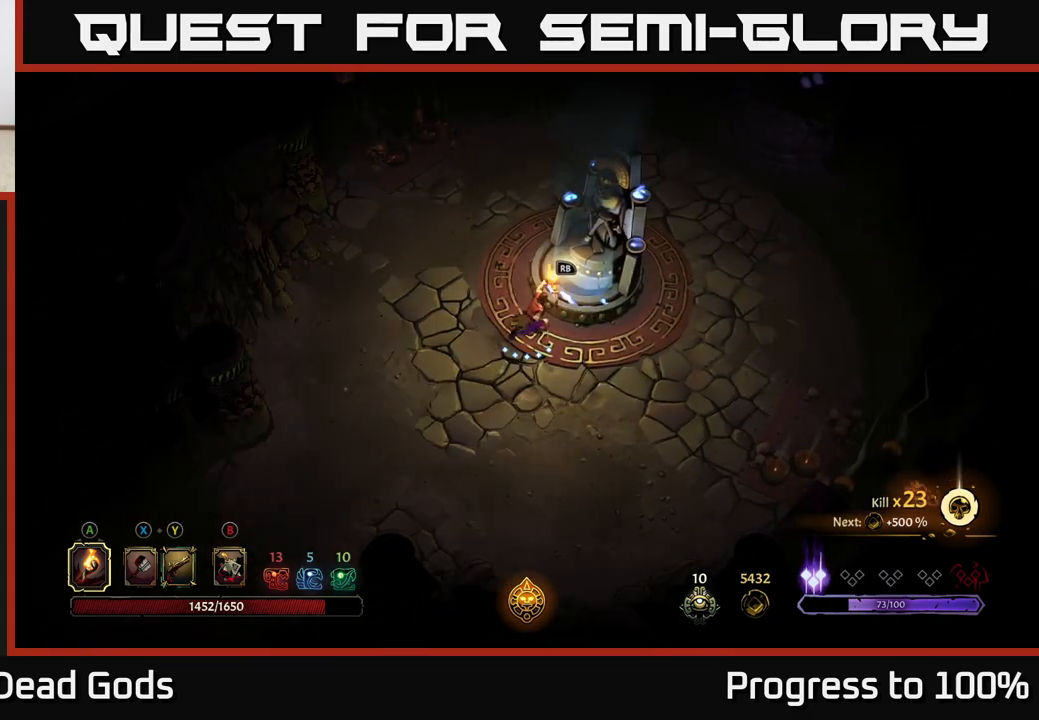
{"buttons": [], "left_stick": "center", "right_stick": "center", "events": [[33, "R1", "down"], [50, "left_stick", "center"], [133, "R1", "up"]]}
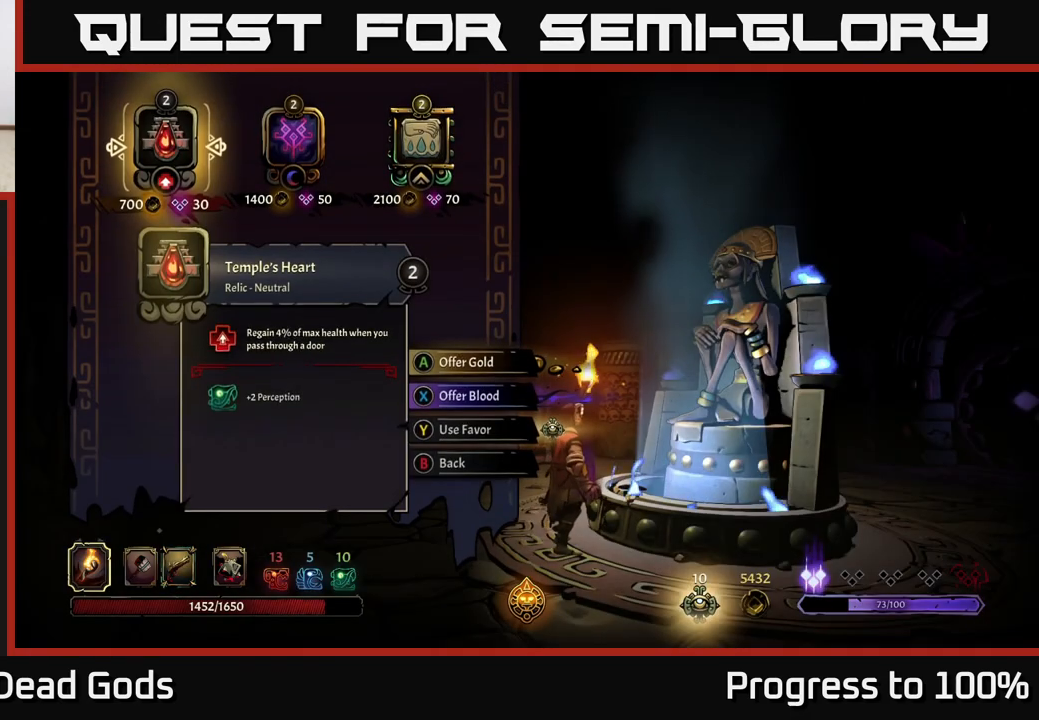
{"buttons": [], "left_stick": "right", "right_stick": "center", "events": [[133, "left_stick", "right"], [300, "left_stick", "center"], [350, "left_stick", "right"]]}
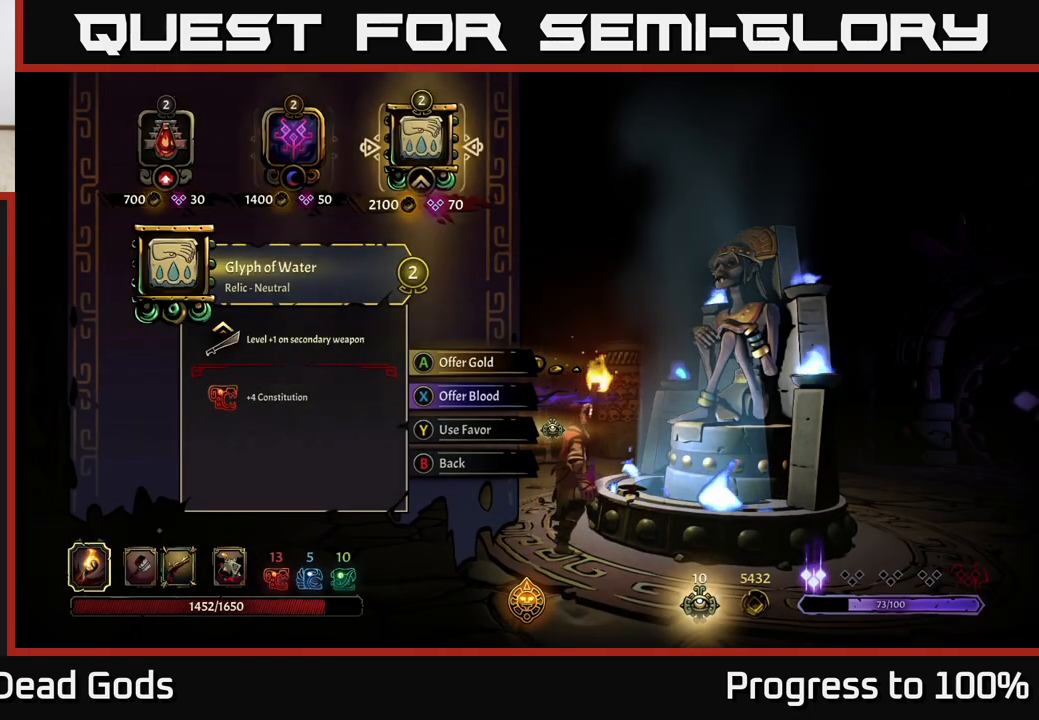
{"buttons": [], "left_stick": "center", "right_stick": "center", "events": [[17, "left_stick", "center"]]}